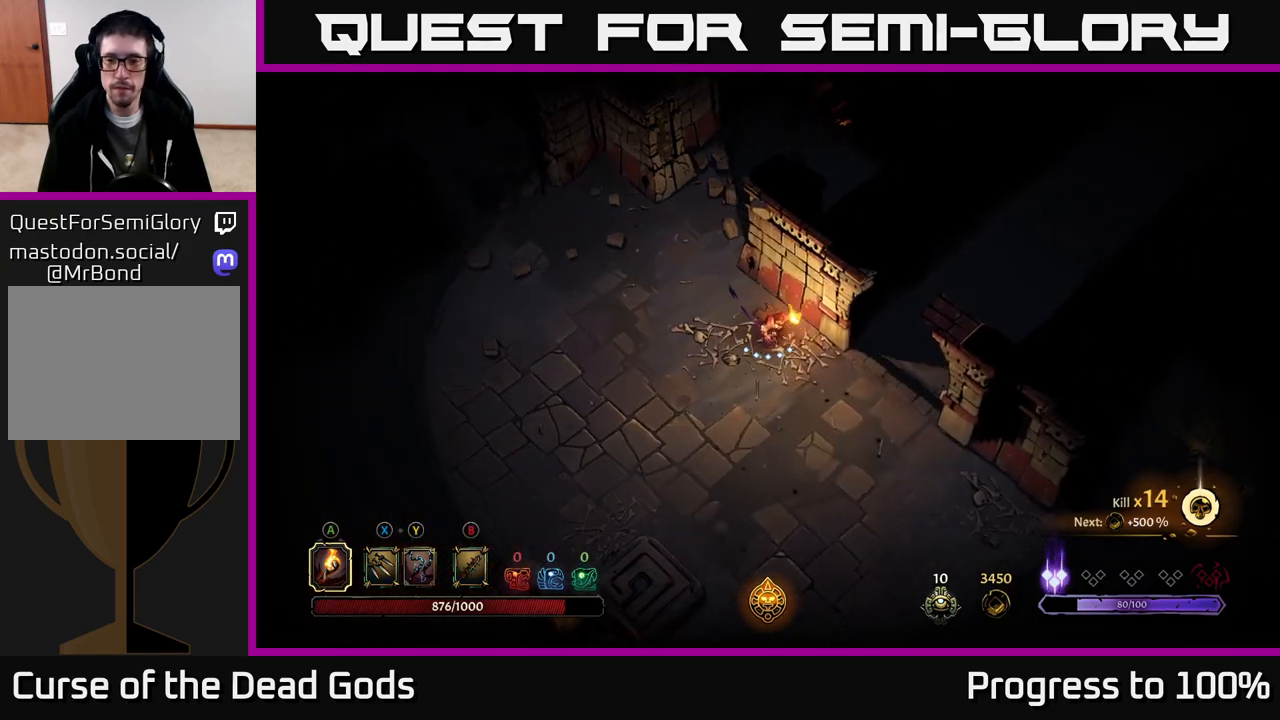
Gameplay with a controller (Xbox layout); each line is a JSON object with the inputs held at the frame after it. "events" lists button and stick changes between this image and that frame as [ms after this image, input, new state], when the widget could be followed in between.
{"buttons": [], "left_stick": "down-right", "right_stick": "center", "events": []}
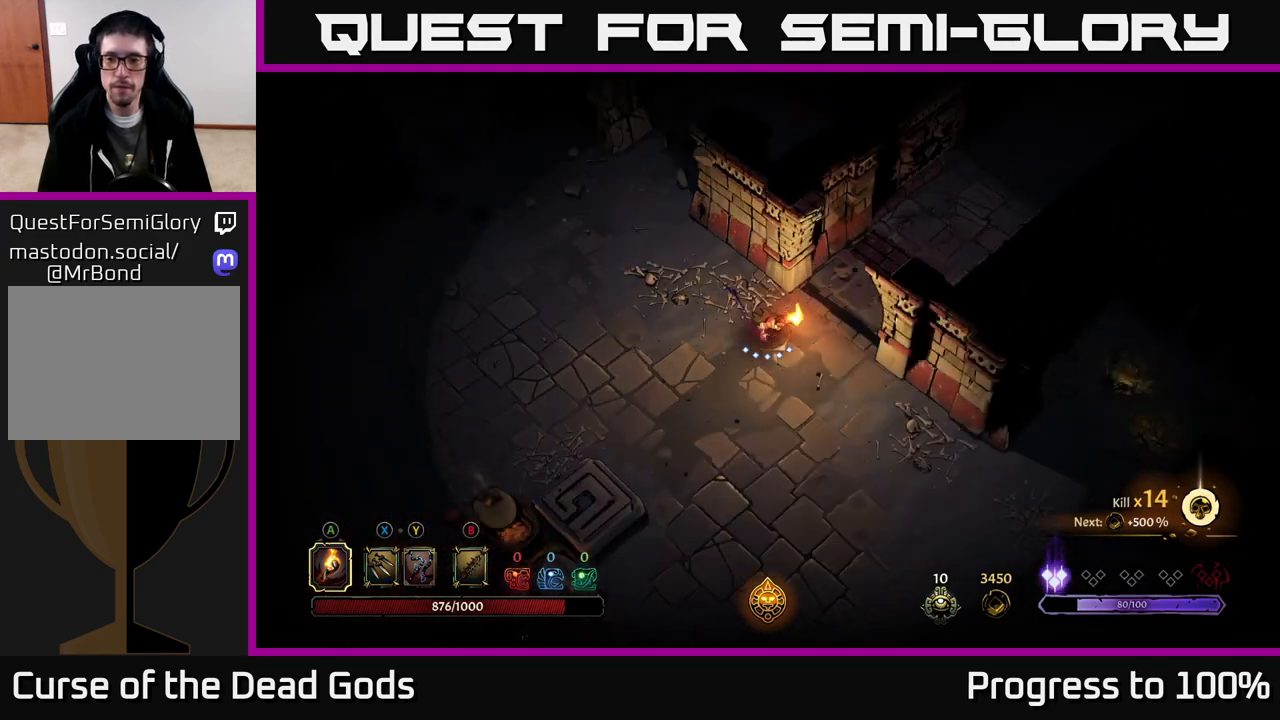
{"buttons": [], "left_stick": "down-right", "right_stick": "center", "events": []}
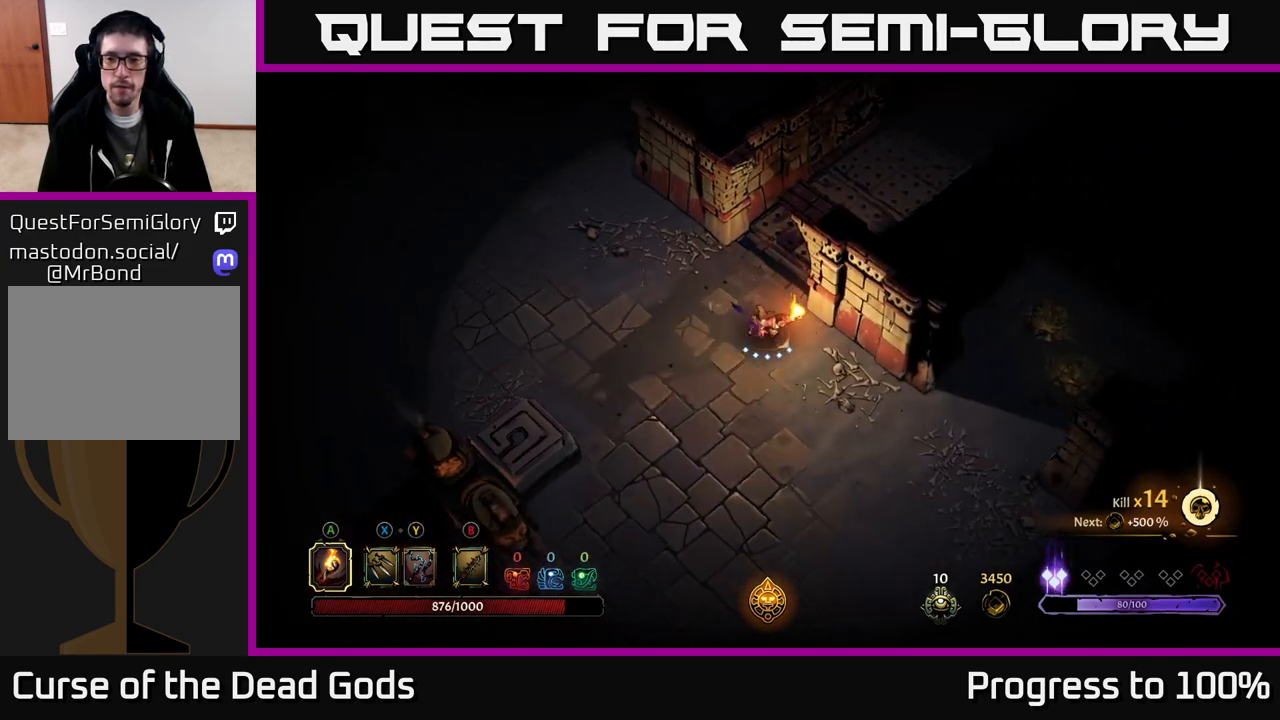
{"buttons": [], "left_stick": "down-right", "right_stick": "center", "events": []}
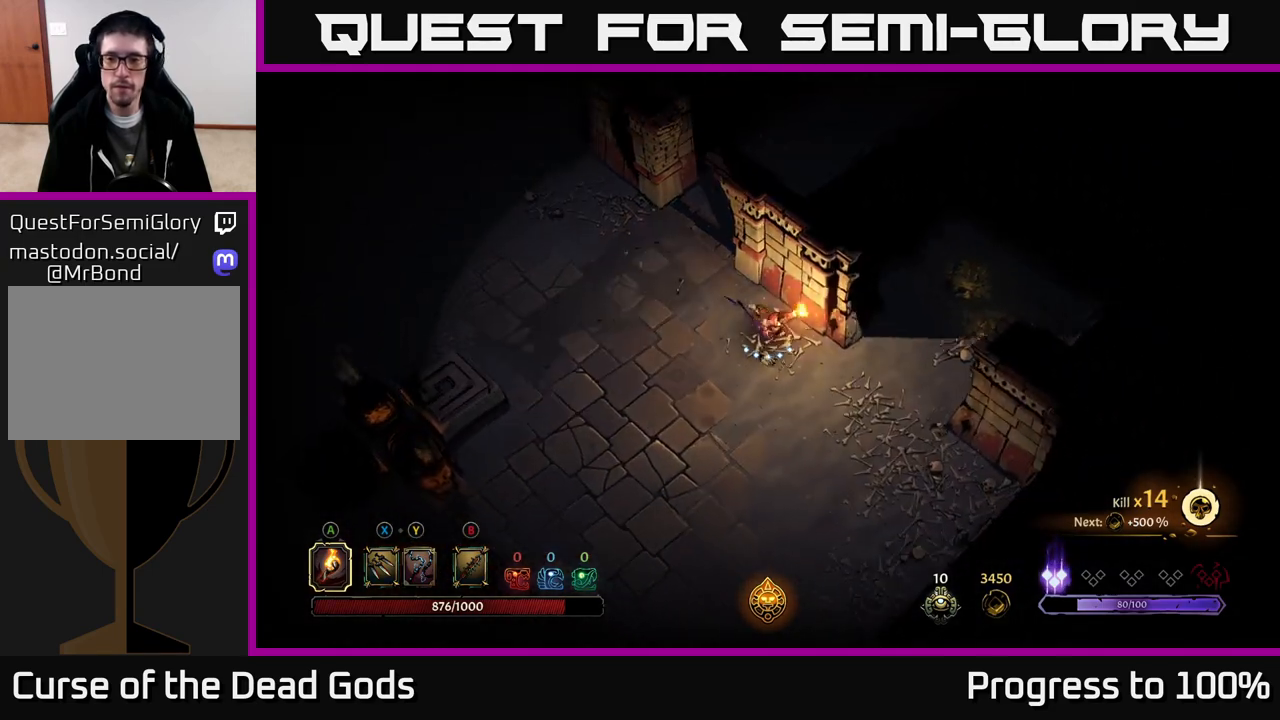
{"buttons": [], "left_stick": "right", "right_stick": "center", "events": [[250, "left_stick", "right"]]}
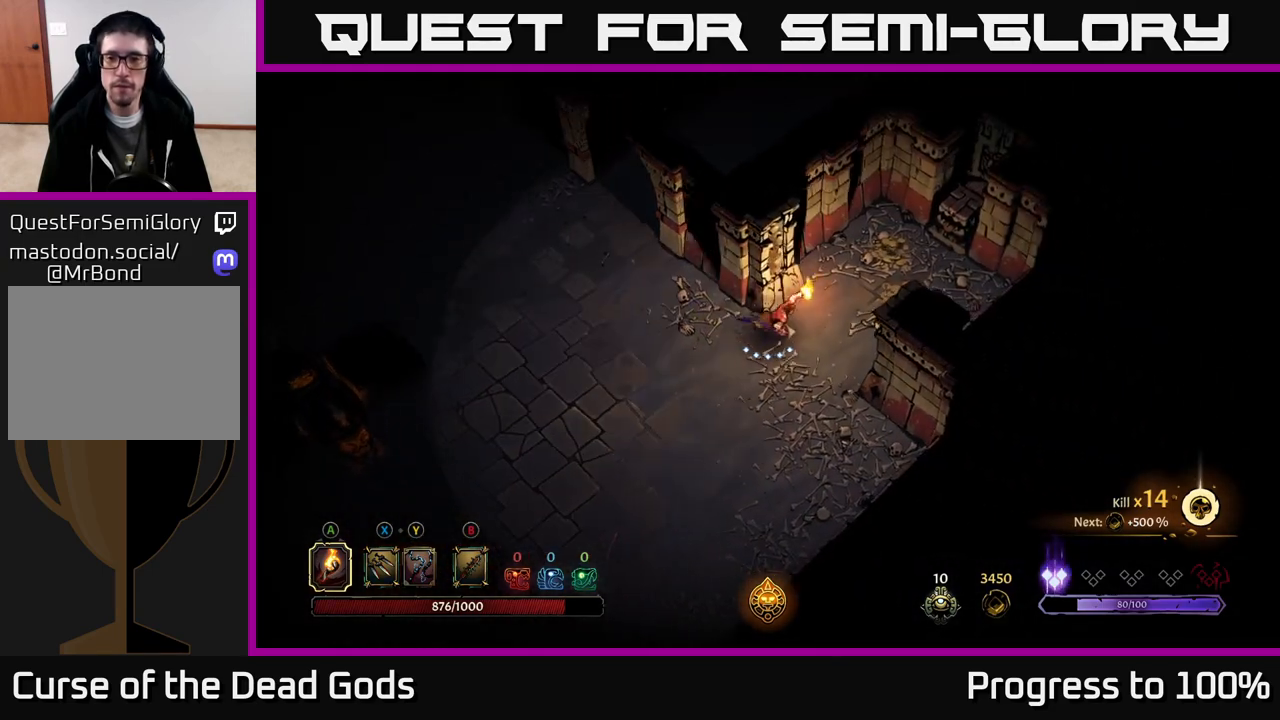
{"buttons": [], "left_stick": "up-right", "right_stick": "center", "events": [[417, "left_stick", "up-right"]]}
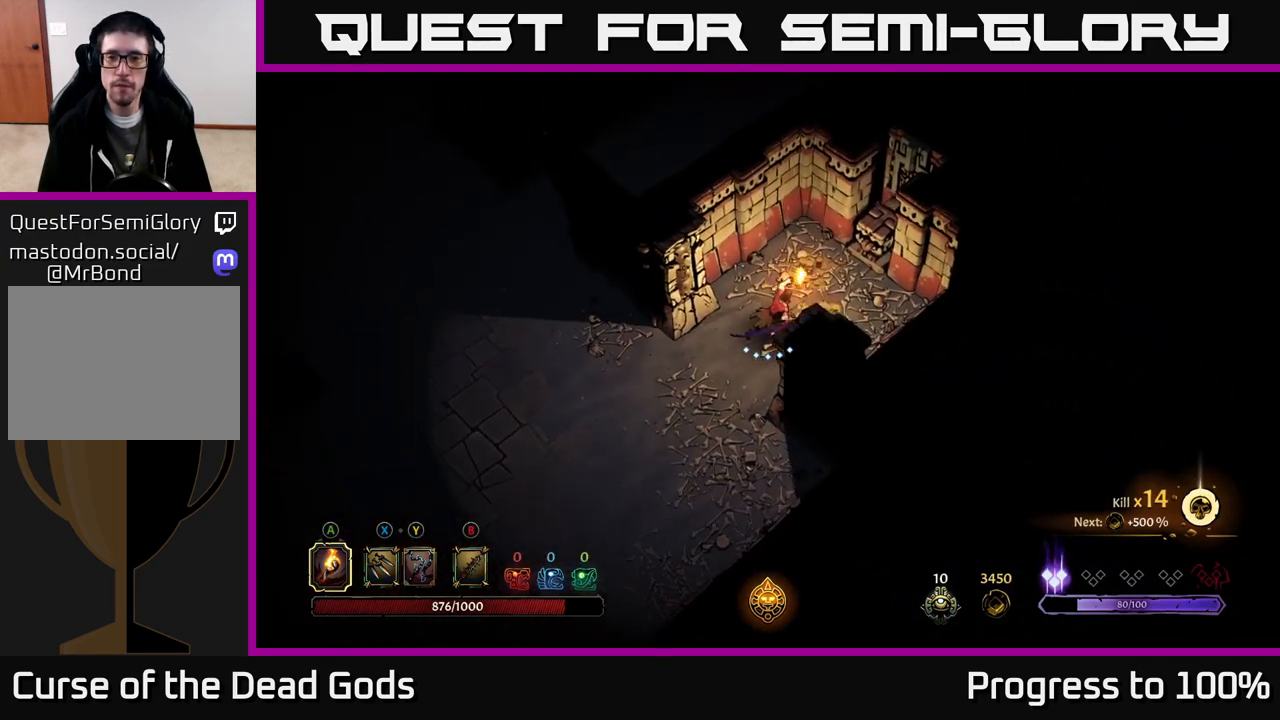
{"buttons": [], "left_stick": "down-left", "right_stick": "center", "events": [[300, "left_stick", "up-left"], [367, "left_stick", "down-left"]]}
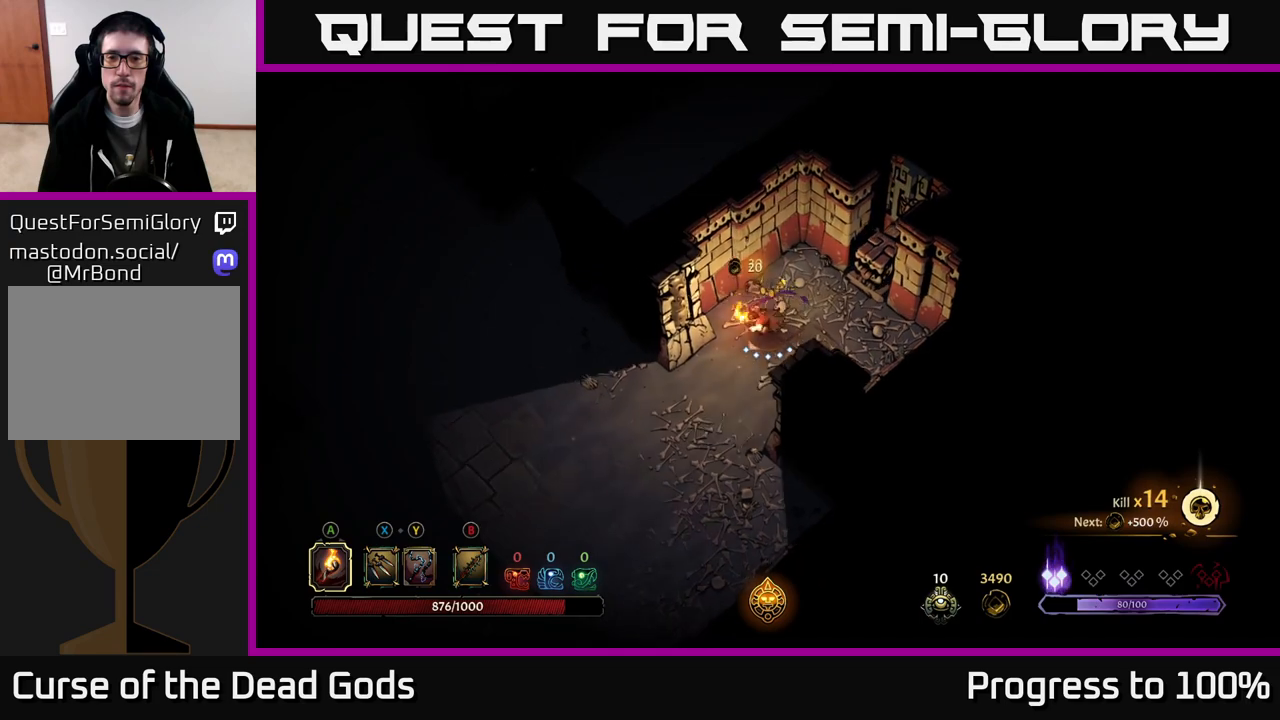
{"buttons": [], "left_stick": "down", "right_stick": "center", "events": [[50, "left_stick", "down"]]}
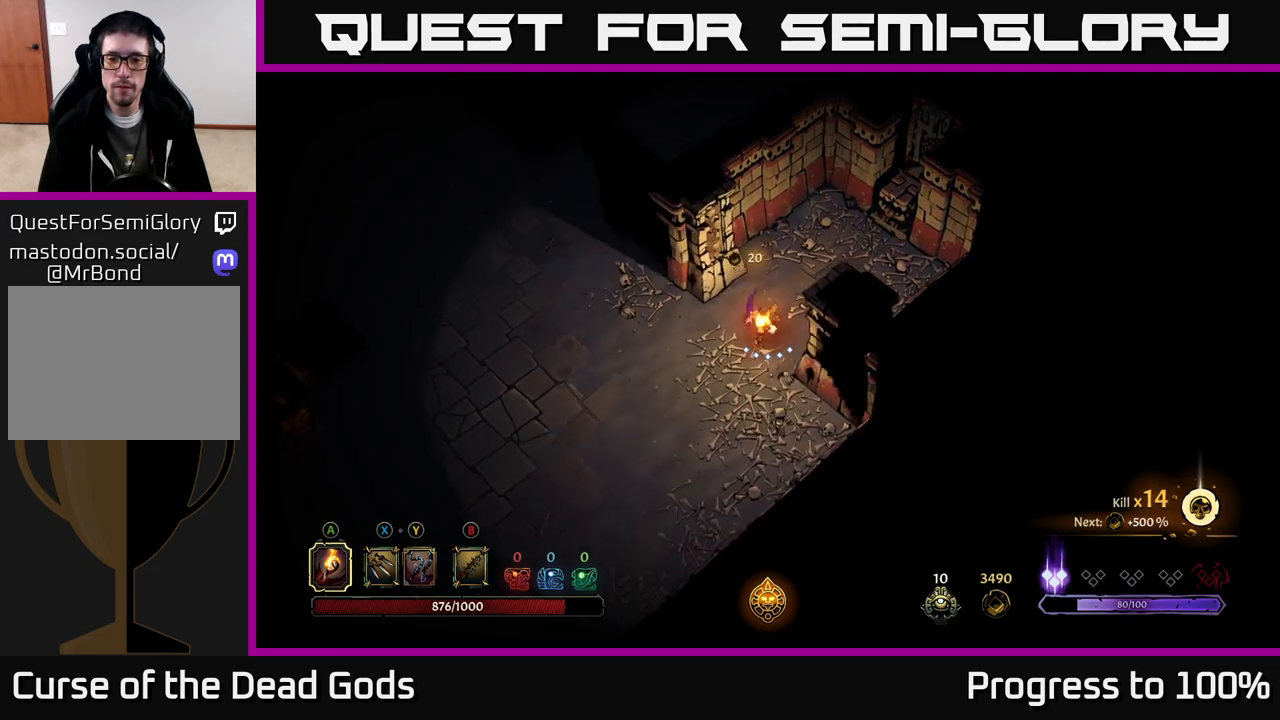
{"buttons": [], "left_stick": "down", "right_stick": "center", "events": []}
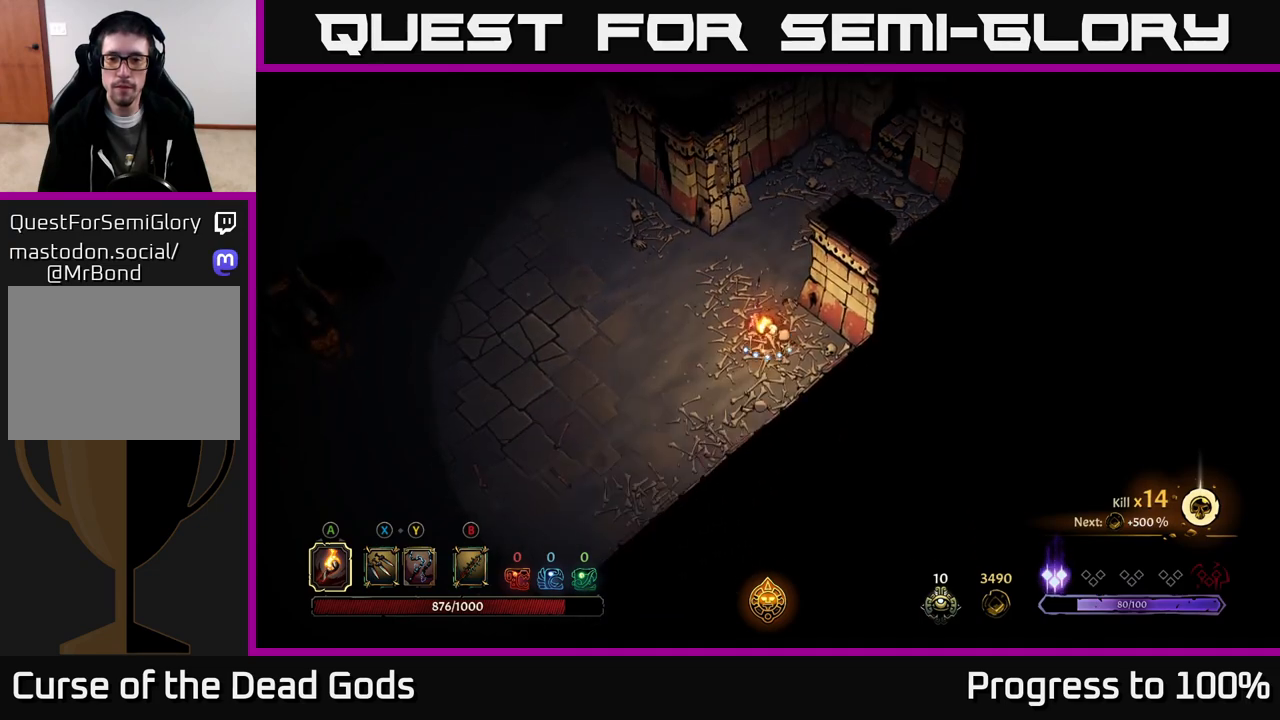
{"buttons": [], "left_stick": "down", "right_stick": "center", "events": [[83, "B", "down"], [150, "B", "up"], [217, "B", "down"], [283, "B", "up"]]}
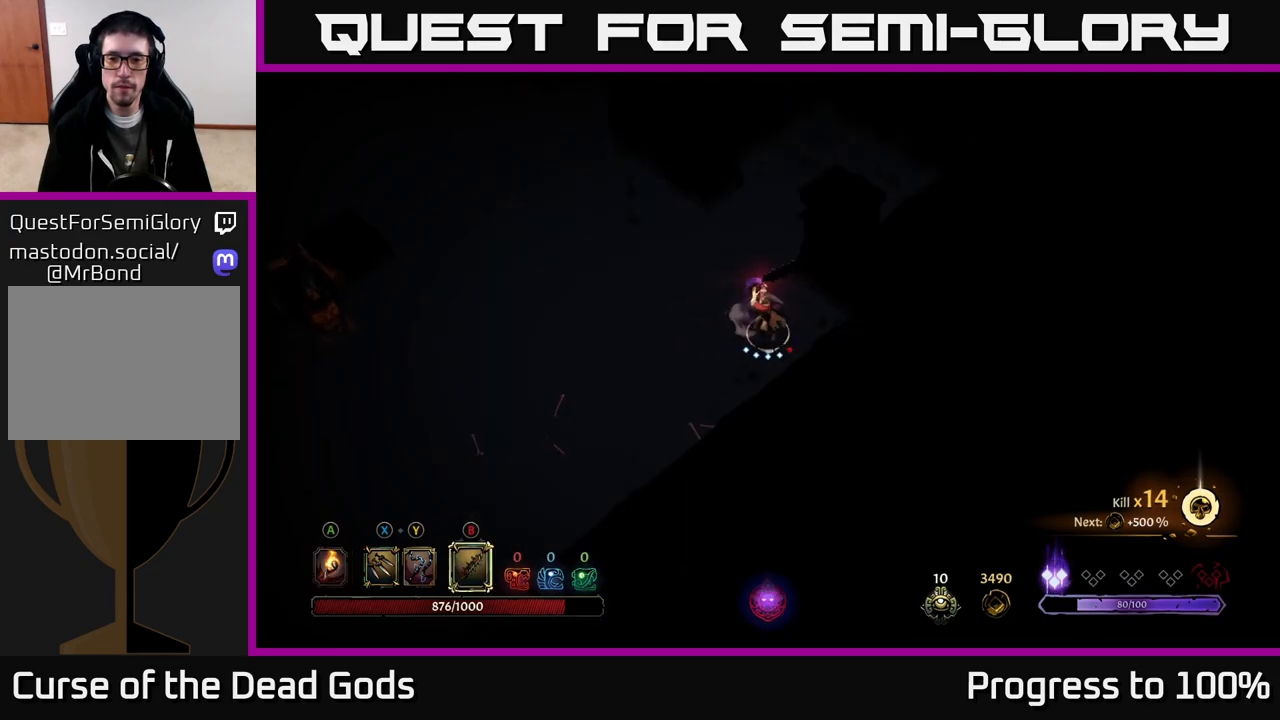
{"buttons": [], "left_stick": "down-left", "right_stick": "center", "events": [[233, "left_stick", "center"], [417, "left_stick", "down"], [467, "left_stick", "down-left"]]}
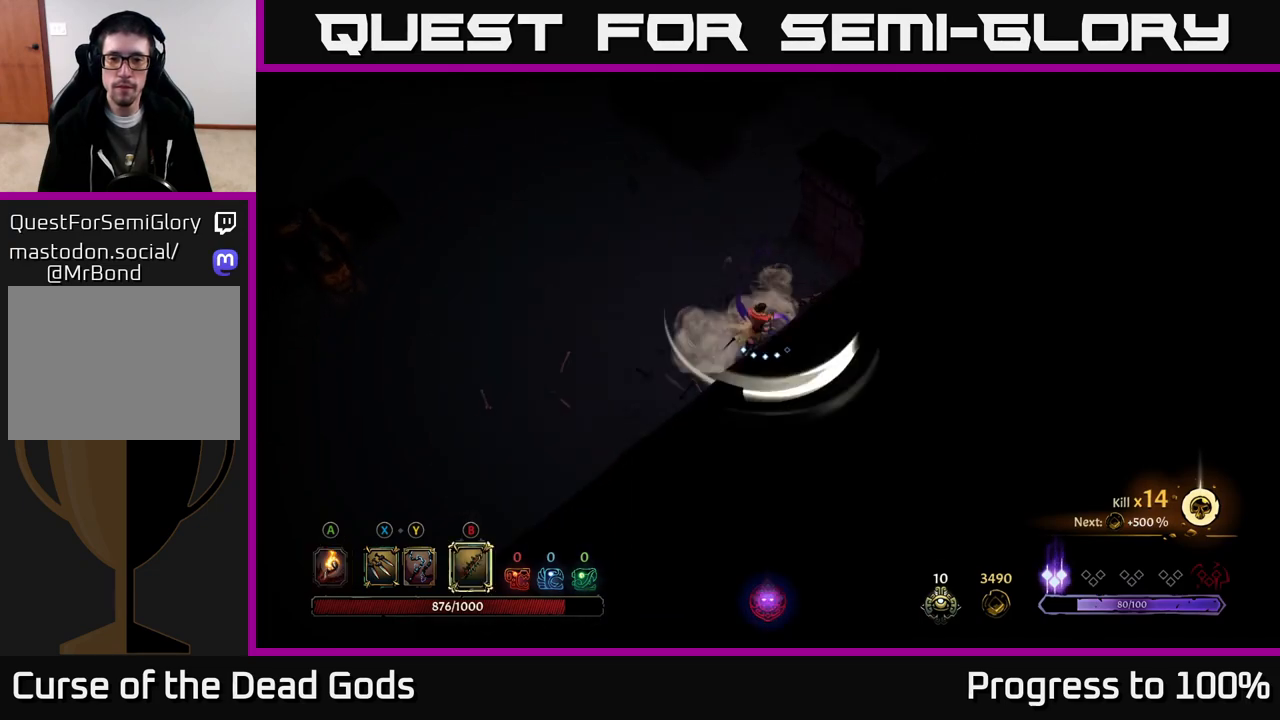
{"buttons": ["A"], "left_stick": "down-left", "right_stick": "center", "events": [[483, "A", "down"]]}
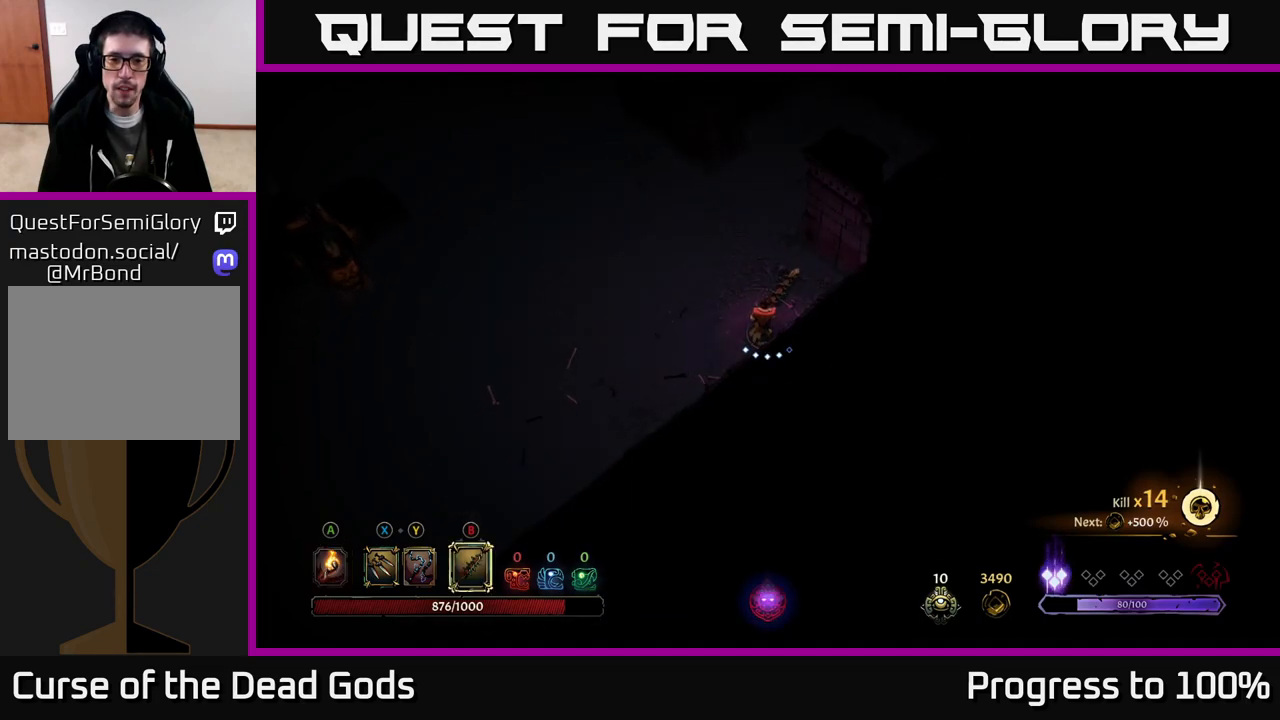
{"buttons": [], "left_stick": "down-left", "right_stick": "center", "events": [[117, "A", "up"]]}
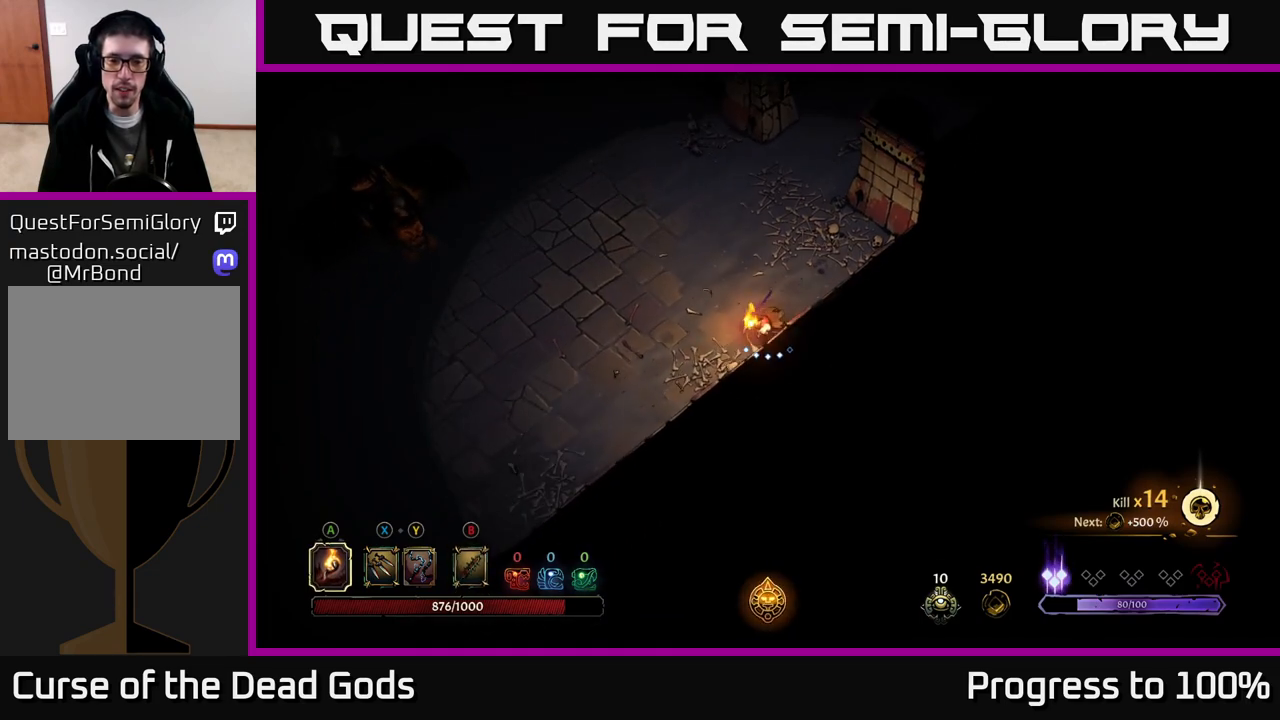
{"buttons": [], "left_stick": "down-left", "right_stick": "center", "events": []}
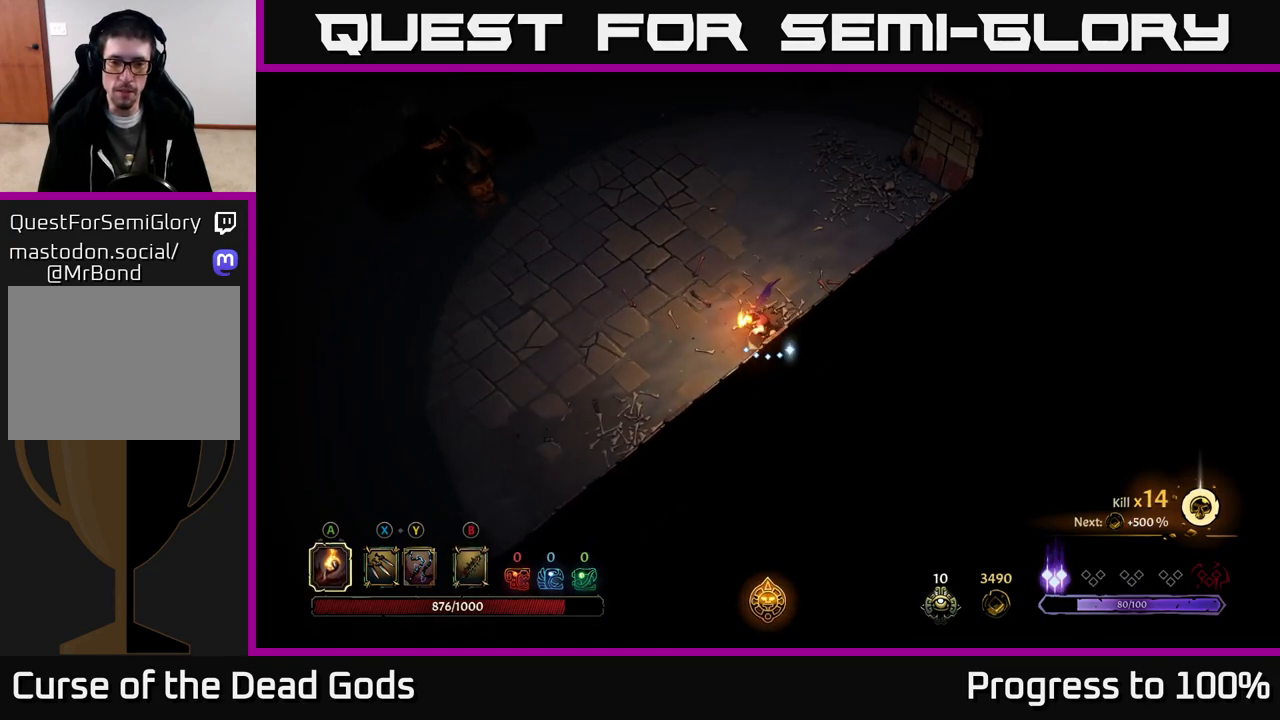
{"buttons": [], "left_stick": "down-left", "right_stick": "center", "events": []}
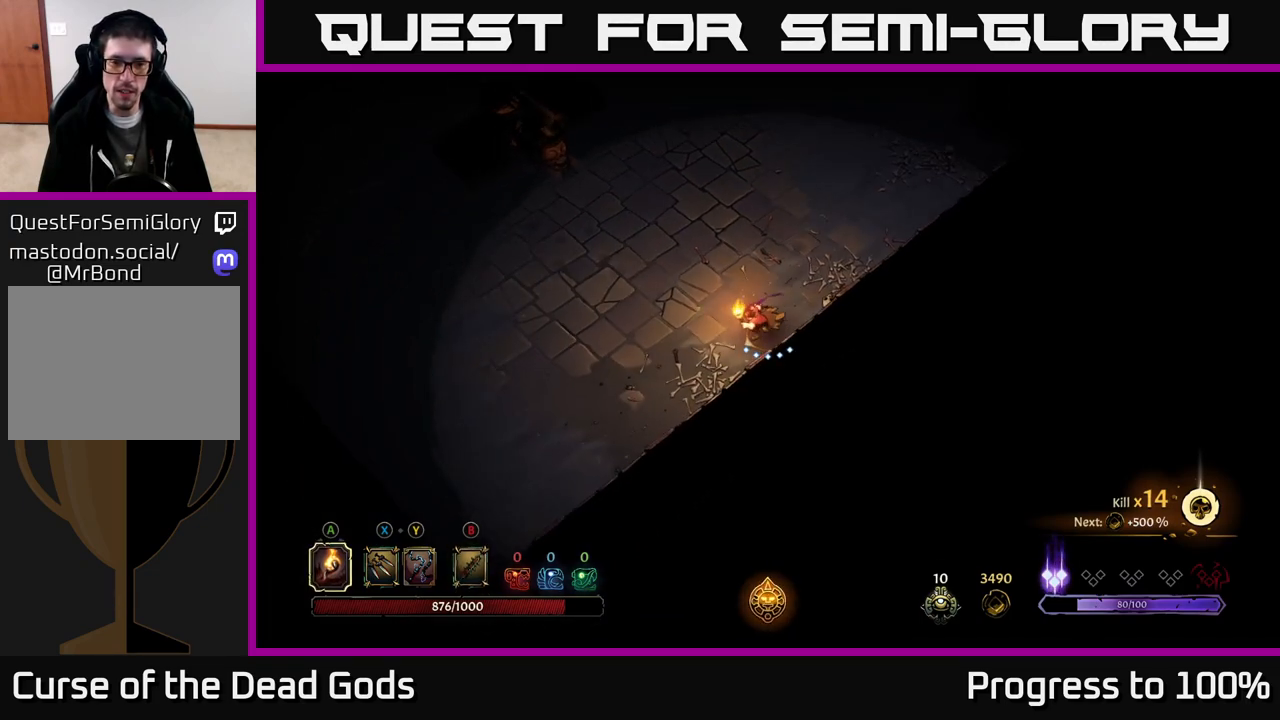
{"buttons": [], "left_stick": "down-left", "right_stick": "center", "events": []}
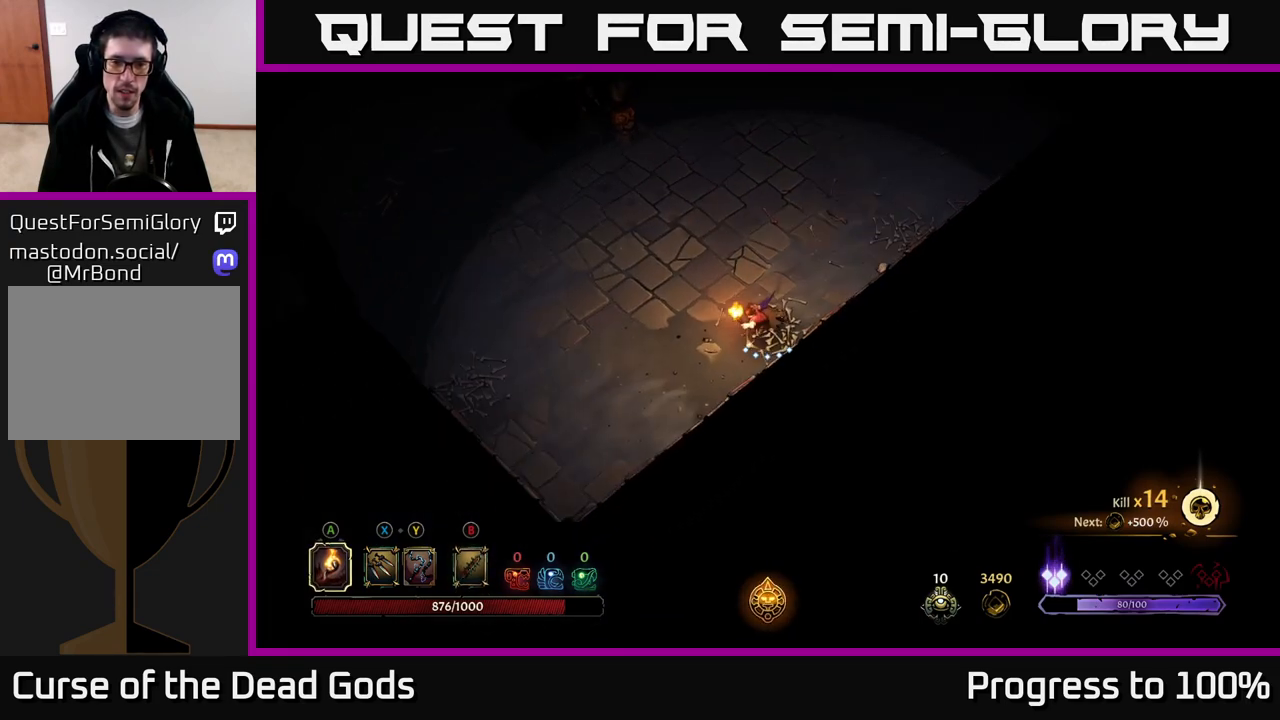
{"buttons": [], "left_stick": "up", "right_stick": "center", "events": [[183, "left_stick", "up-left"], [300, "left_stick", "up"]]}
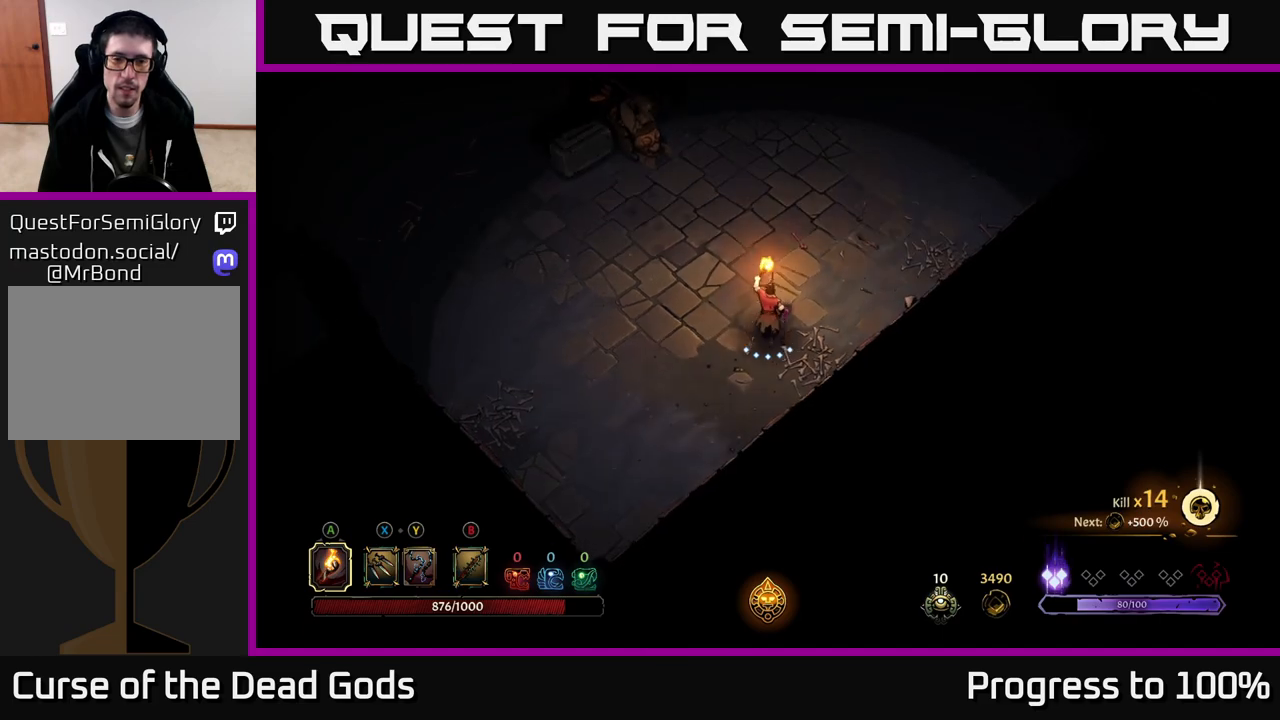
{"buttons": ["R2"], "left_stick": "up", "right_stick": "center", "events": [[333, "R2", "down"]]}
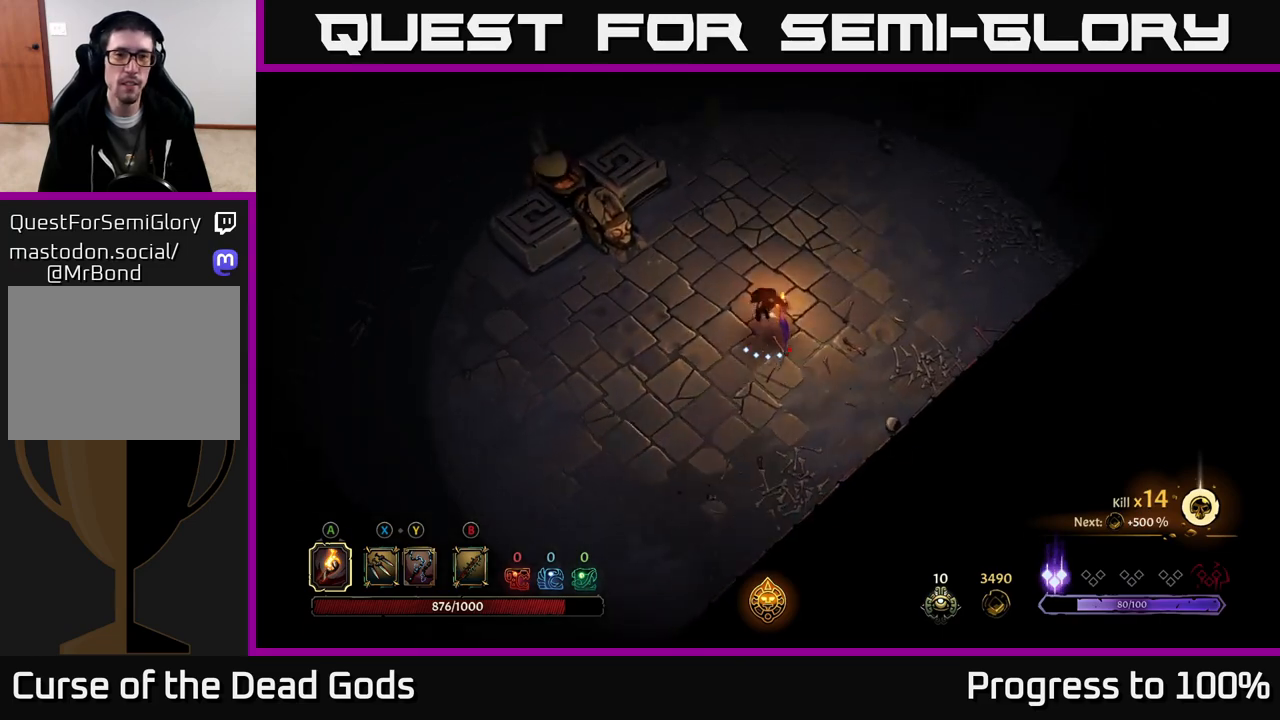
{"buttons": ["R2"], "left_stick": "up", "right_stick": "center", "events": [[17, "R2", "up"], [83, "left_stick", "up-left"], [283, "left_stick", "up"], [433, "R2", "down"]]}
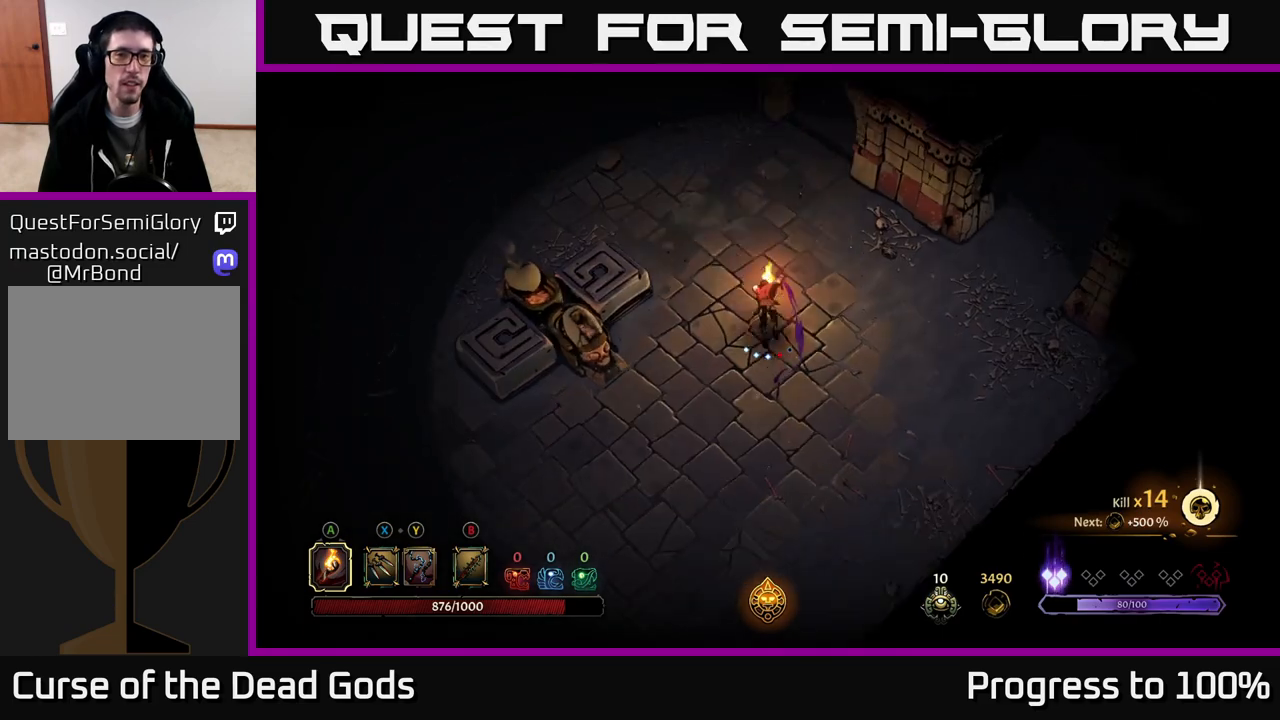
{"buttons": [], "left_stick": "up-right", "right_stick": "center", "events": [[133, "R2", "up"], [300, "left_stick", "up-right"]]}
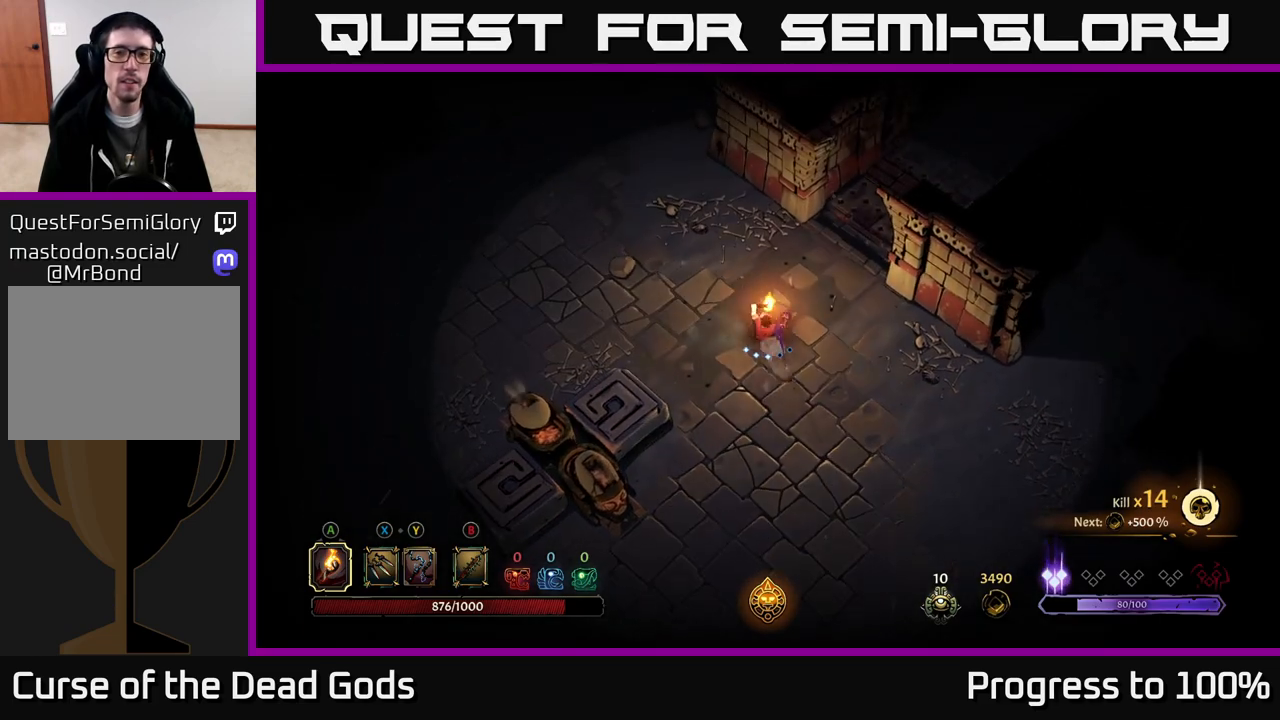
{"buttons": [], "left_stick": "up-right", "right_stick": "center", "events": []}
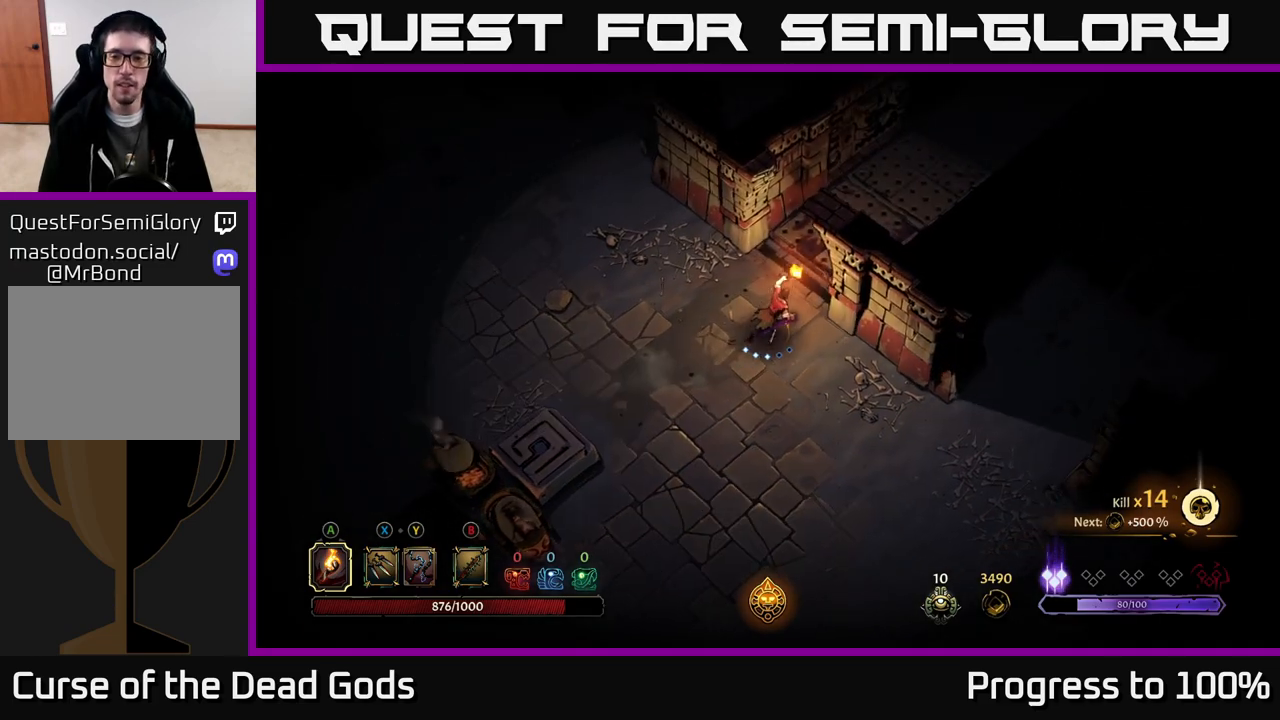
{"buttons": [], "left_stick": "up-right", "right_stick": "center", "events": []}
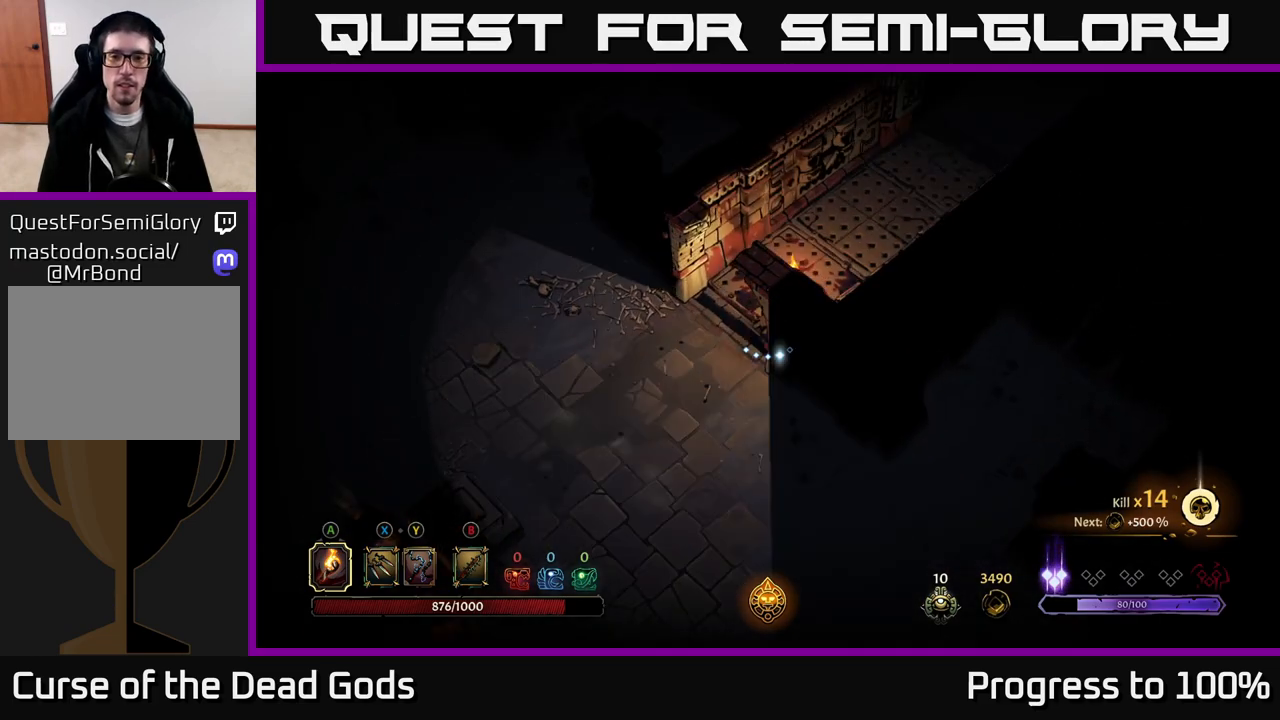
{"buttons": ["R2"], "left_stick": "up-right", "right_stick": "center", "events": [[250, "R2", "down"]]}
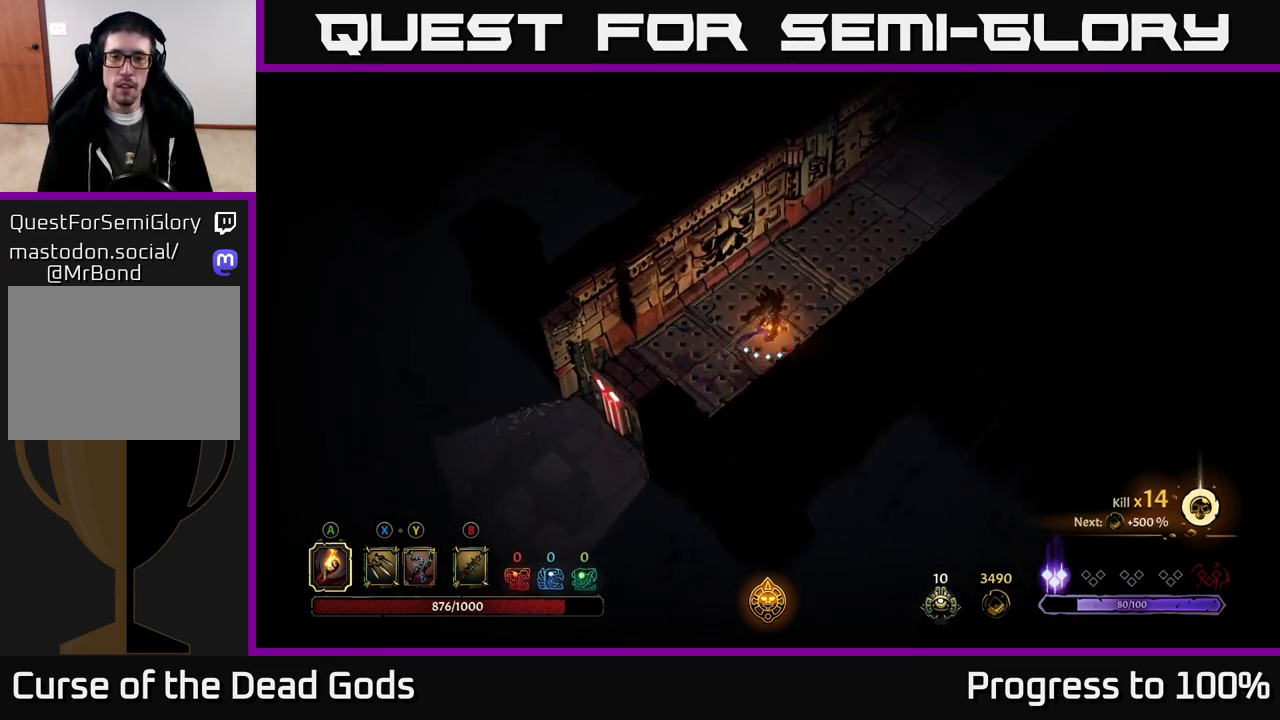
{"buttons": ["R2"], "left_stick": "up-right", "right_stick": "center", "events": [[217, "R2", "up"], [400, "R2", "down"]]}
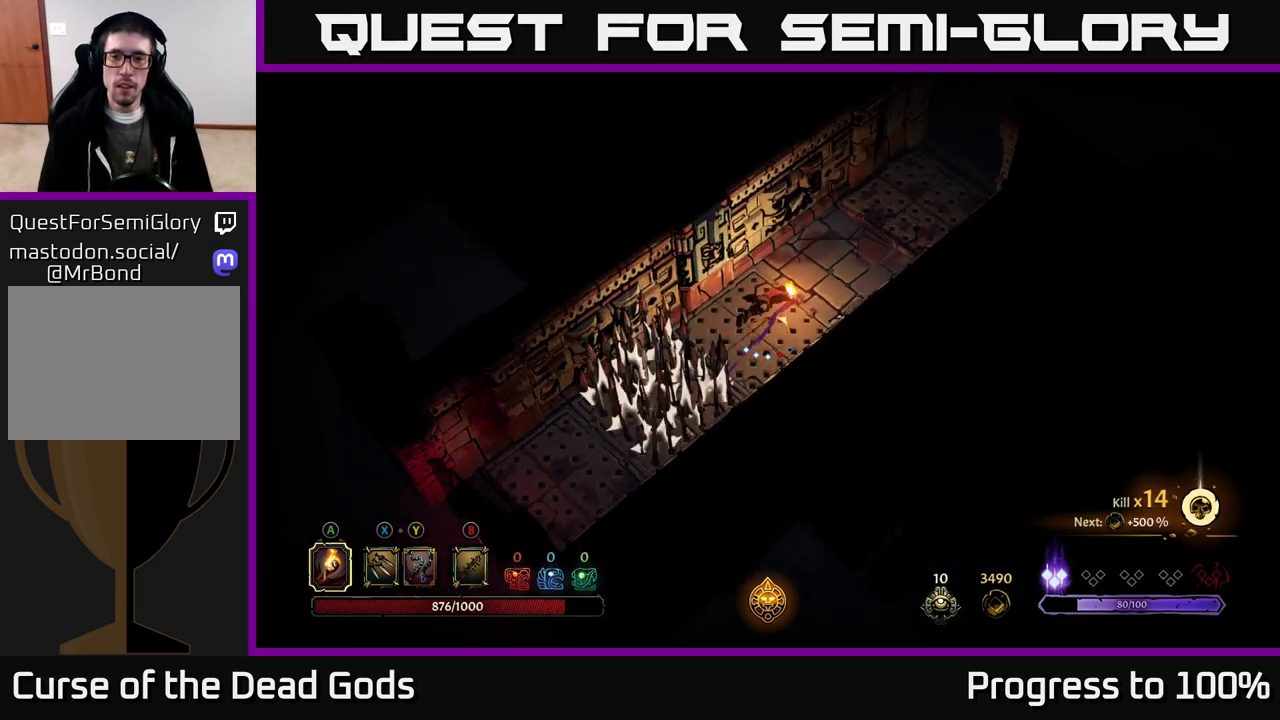
{"buttons": [], "left_stick": "down-left", "right_stick": "center", "events": [[233, "R2", "up"], [383, "left_stick", "up-left"], [467, "left_stick", "down-left"]]}
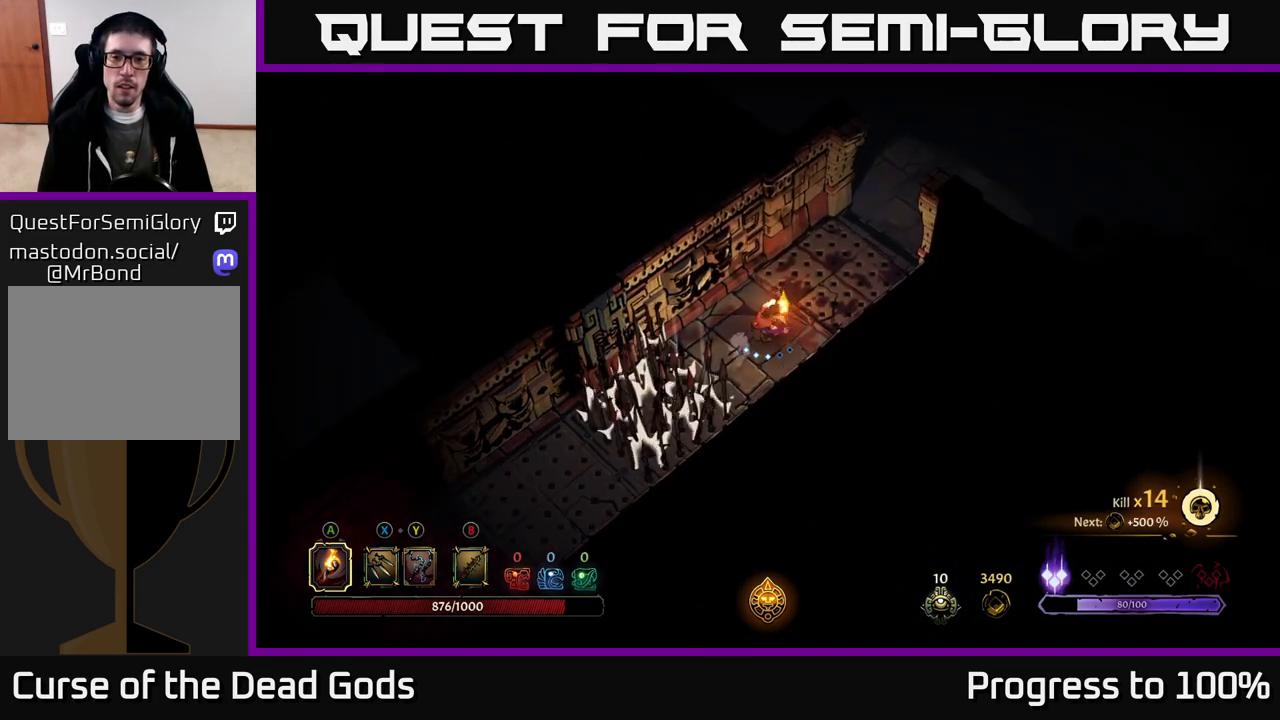
{"buttons": [], "left_stick": "center", "right_stick": "center", "events": [[67, "left_stick", "center"]]}
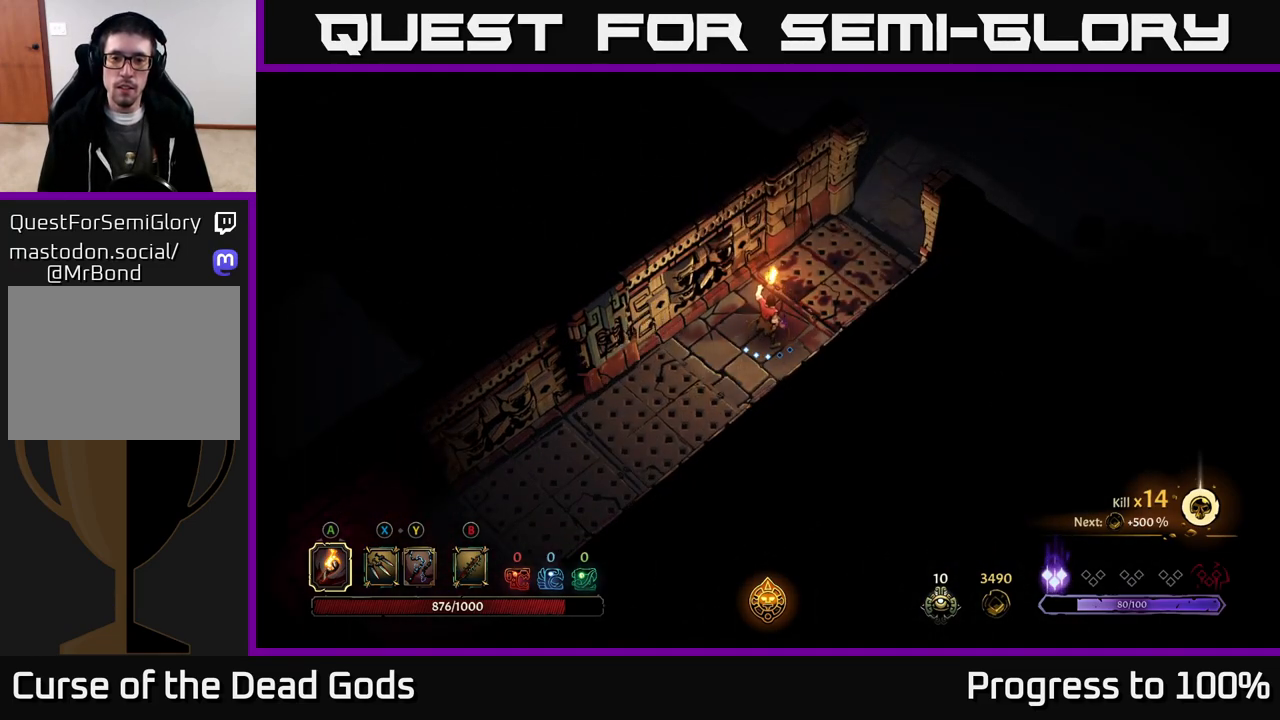
{"buttons": [], "left_stick": "up-right", "right_stick": "center", "events": [[500, "left_stick", "up-right"]]}
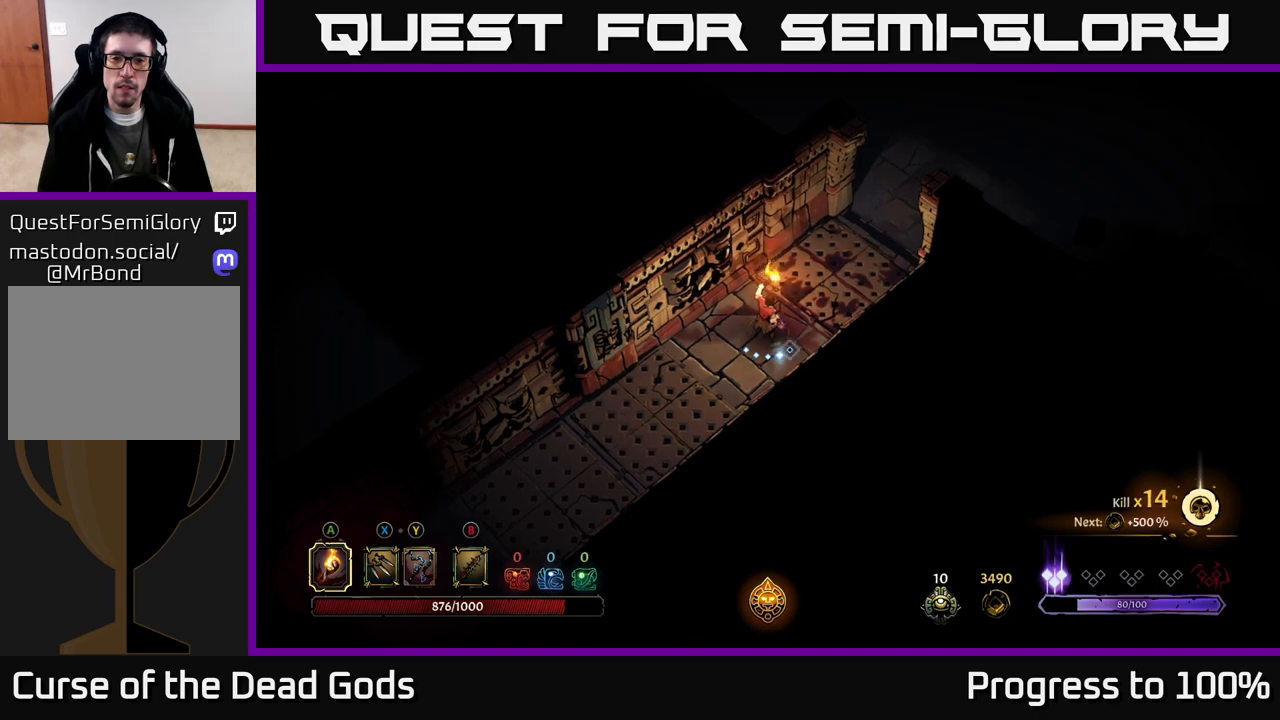
{"buttons": [], "left_stick": "up-right", "right_stick": "center", "events": [[283, "R2", "down"], [450, "R2", "up"]]}
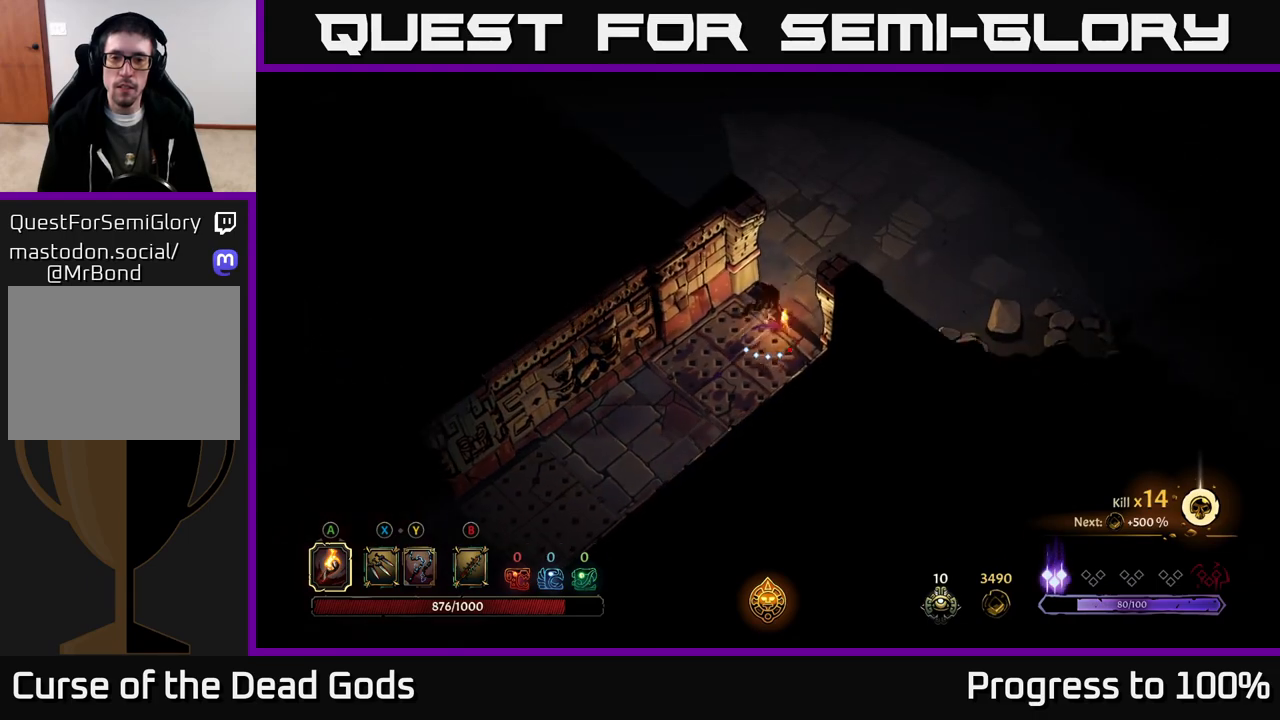
{"buttons": [], "left_stick": "up-right", "right_stick": "center", "events": []}
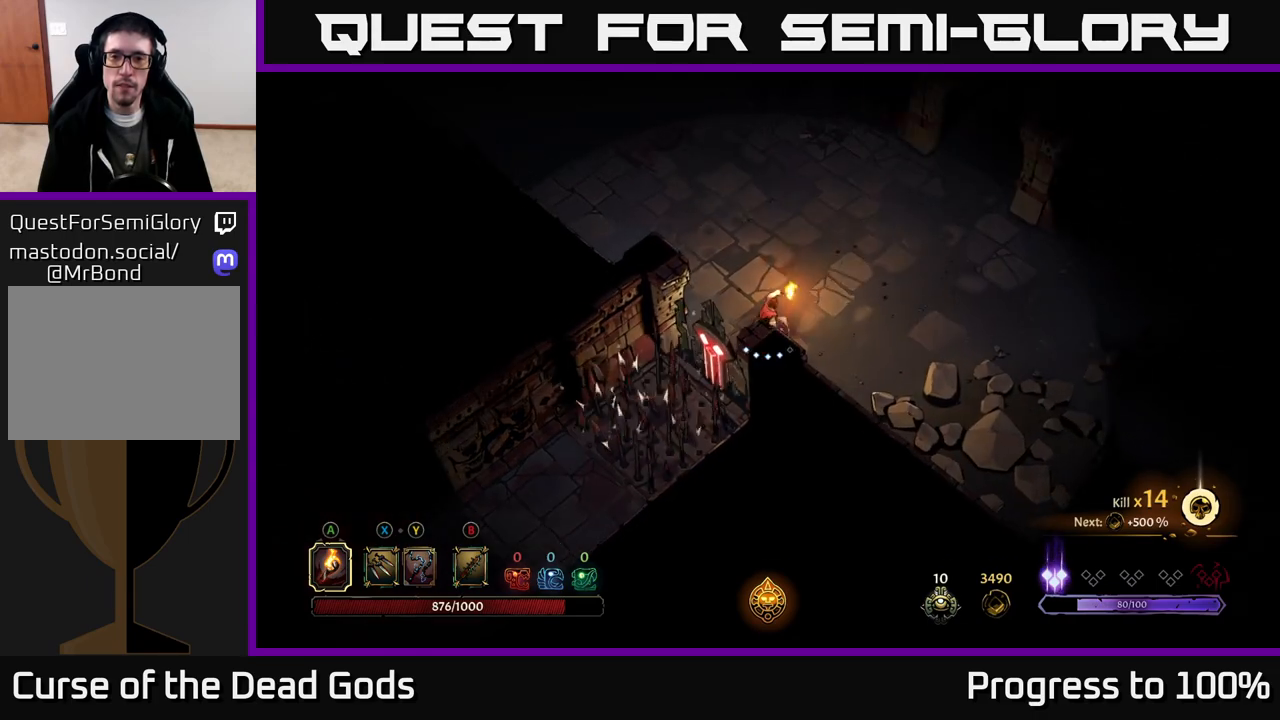
{"buttons": [], "left_stick": "up", "right_stick": "center", "events": [[483, "left_stick", "up"]]}
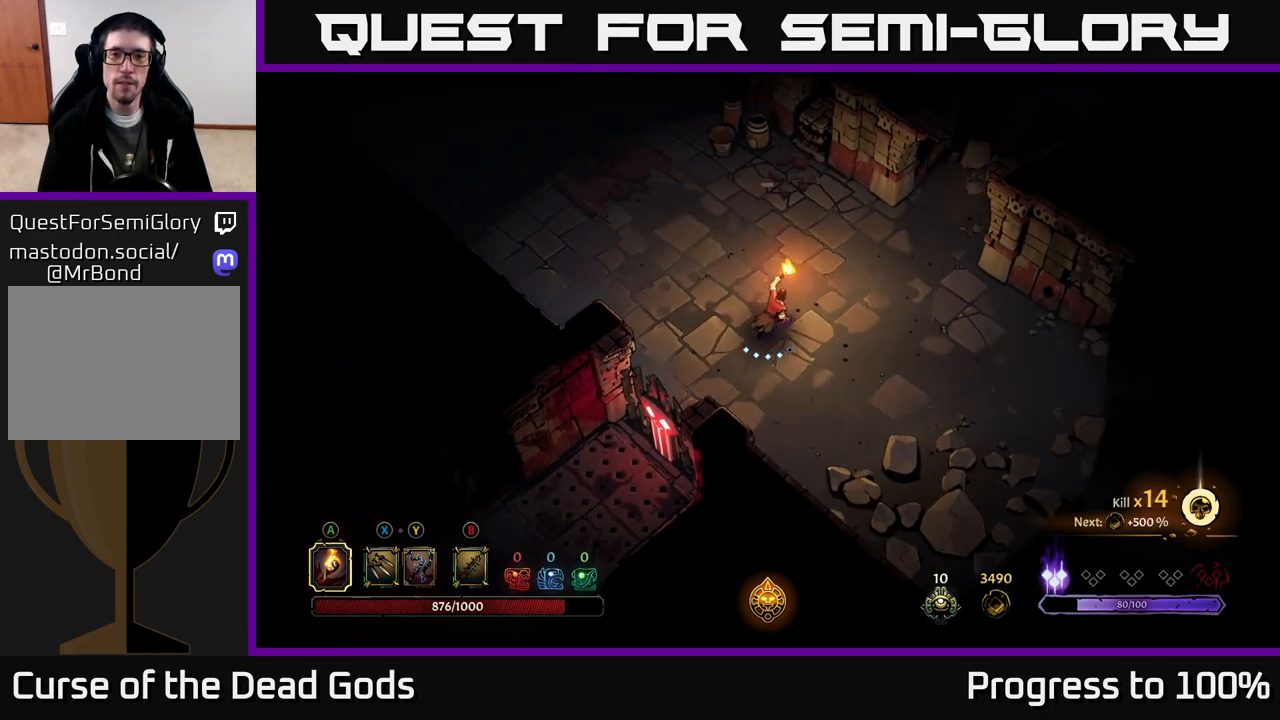
{"buttons": [], "left_stick": "up", "right_stick": "center", "events": []}